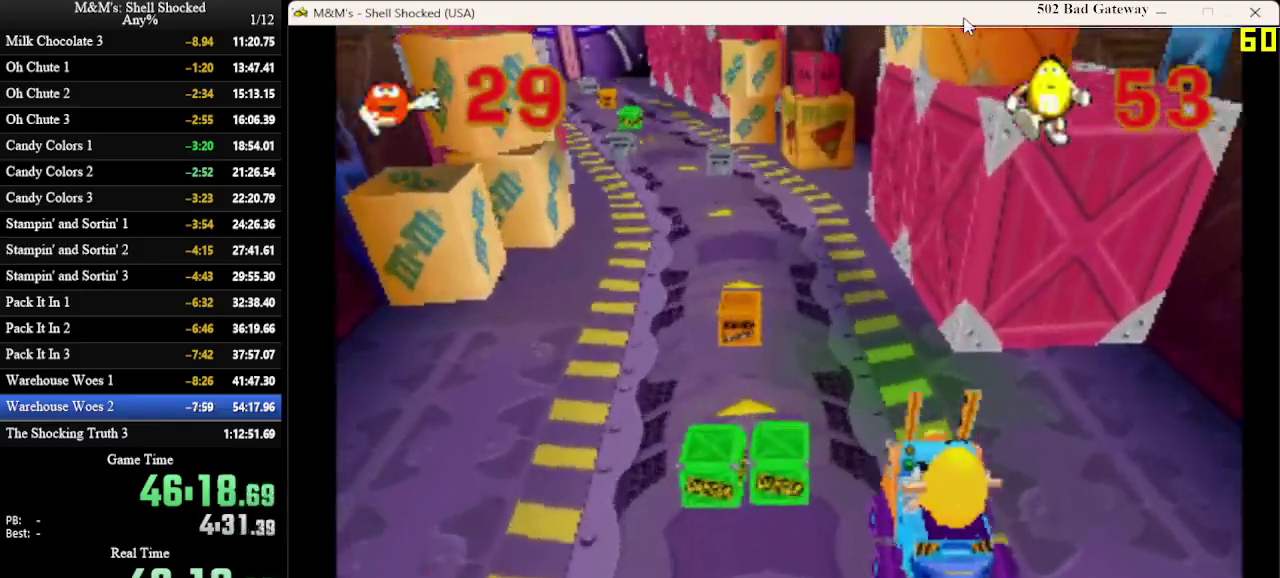
Gameplay with a controller (PlayStation layout); each line is a JSON object with the inputs held at the frame after it (dt_ms = milliseconds from this image to that frame). "events" lists button and stick changes between this image and that frame as [ms after this image, input, new state], when the widget could be followed in between. Not read: R3 right_stick.
{"dt_ms": 600, "buttons": ["DPAD_LEFT"], "left_stick": "center", "events": [[33, "DPAD_LEFT", "down"], [333, "DPAD_LEFT", "up"], [467, "DPAD_LEFT", "down"]]}
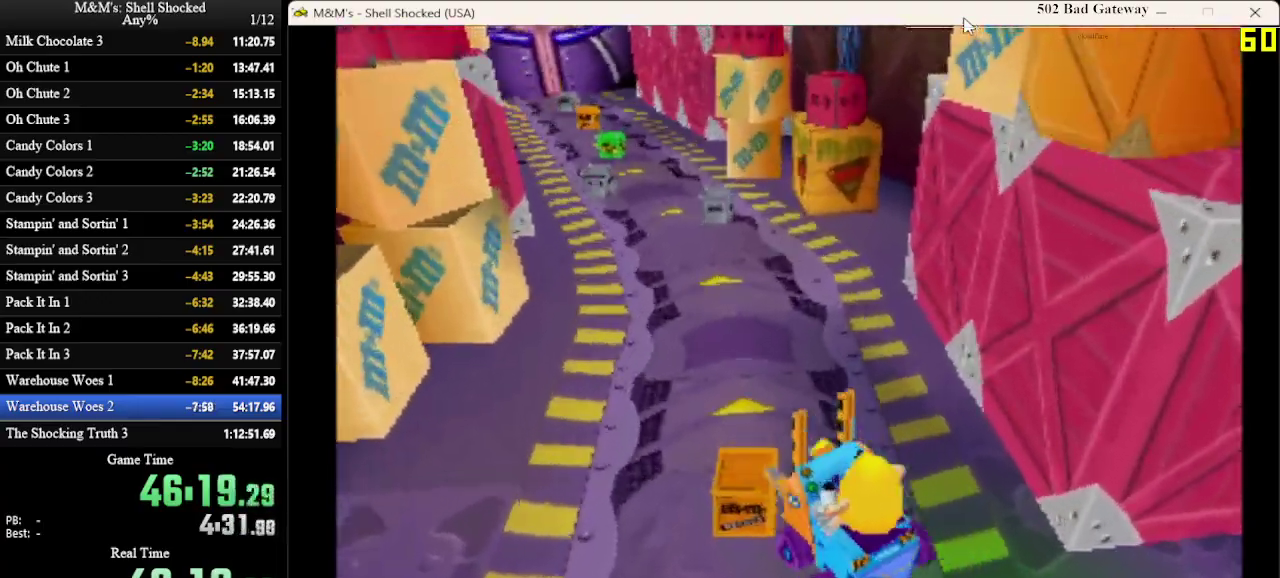
{"dt_ms": 300, "buttons": [], "left_stick": "center", "events": [[67, "DPAD_LEFT", "up"]]}
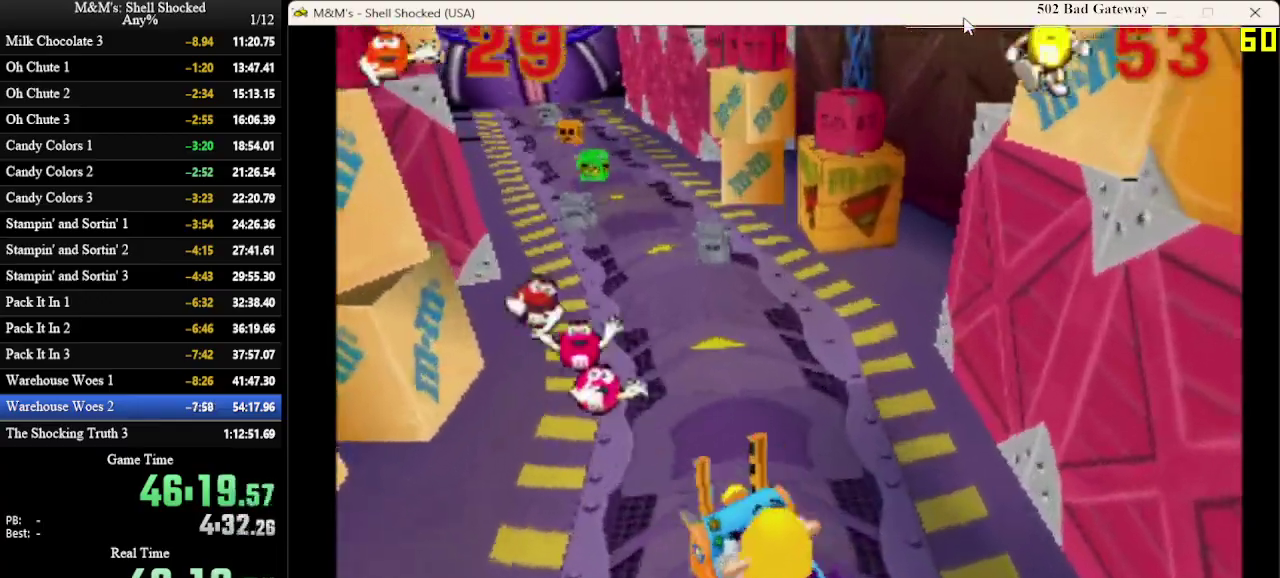
{"dt_ms": 600, "buttons": ["DPAD_RIGHT"], "left_stick": "center", "events": [[300, "DPAD_RIGHT", "down"], [433, "DPAD_RIGHT", "up"], [567, "DPAD_RIGHT", "down"]]}
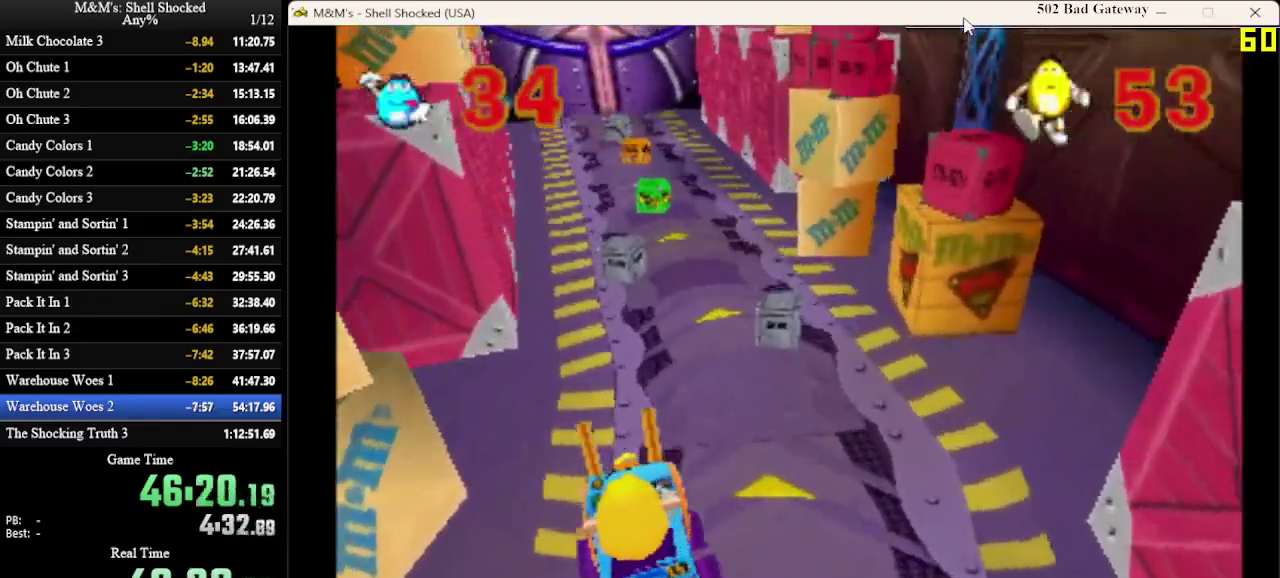
{"dt_ms": 400, "buttons": [], "left_stick": "center", "events": [[67, "DPAD_RIGHT", "up"], [133, "DPAD_RIGHT", "down"], [367, "DPAD_RIGHT", "up"]]}
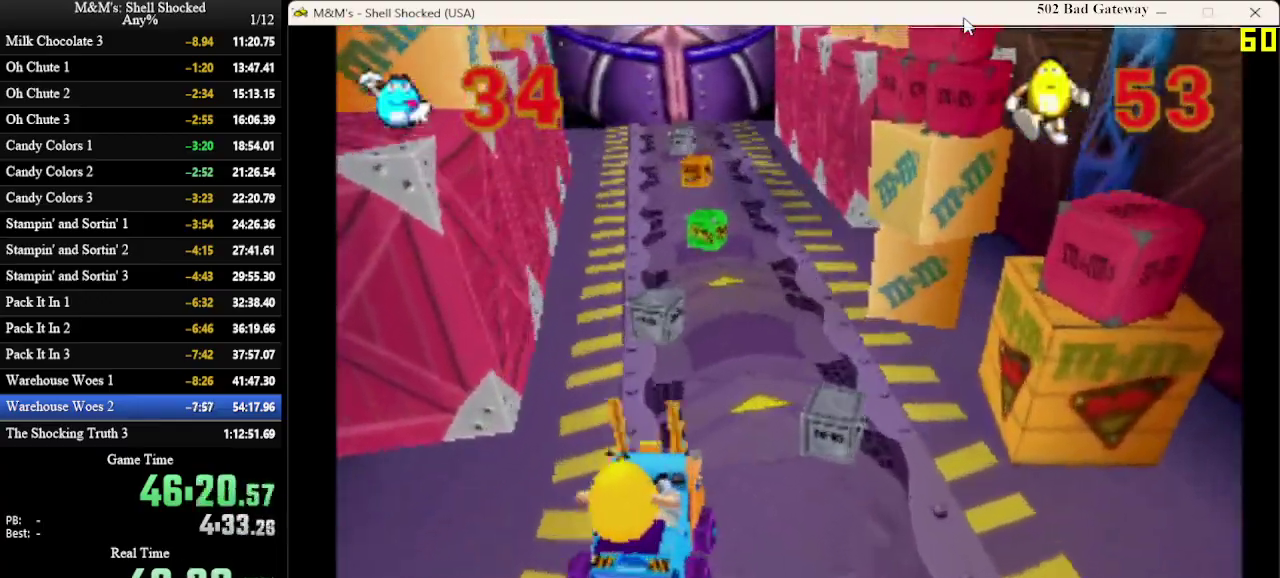
{"dt_ms": 300, "buttons": [], "left_stick": "center", "events": [[67, "DPAD_RIGHT", "down"], [300, "DPAD_RIGHT", "up"]]}
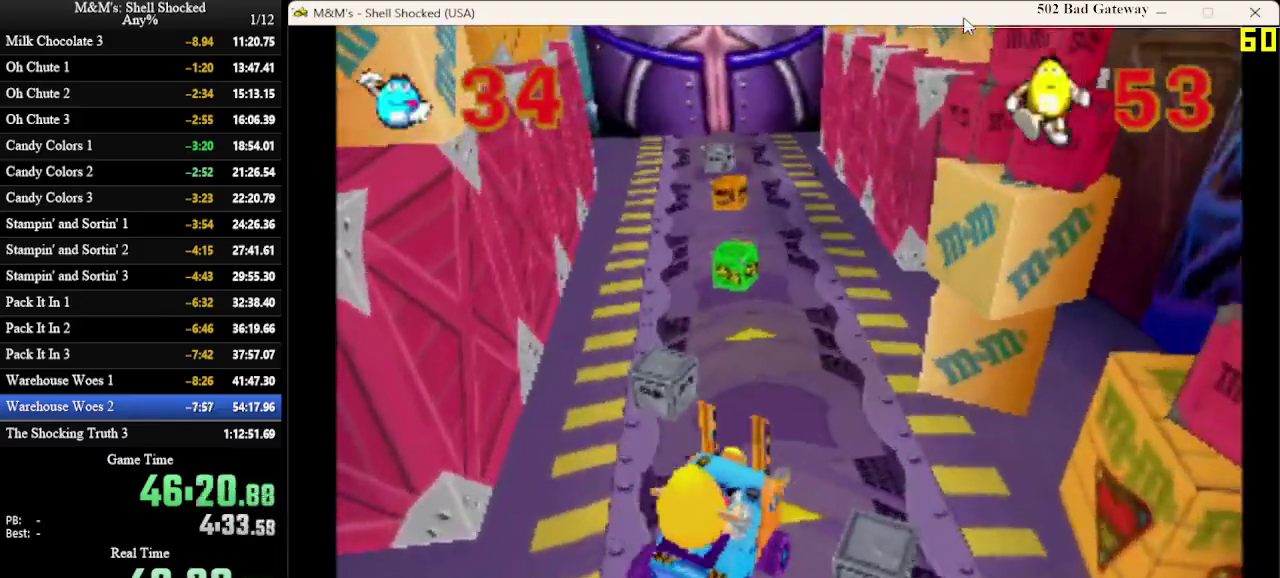
{"dt_ms": 700, "buttons": [], "left_stick": "center", "events": [[333, "DPAD_LEFT", "down"], [433, "DPAD_LEFT", "up"]]}
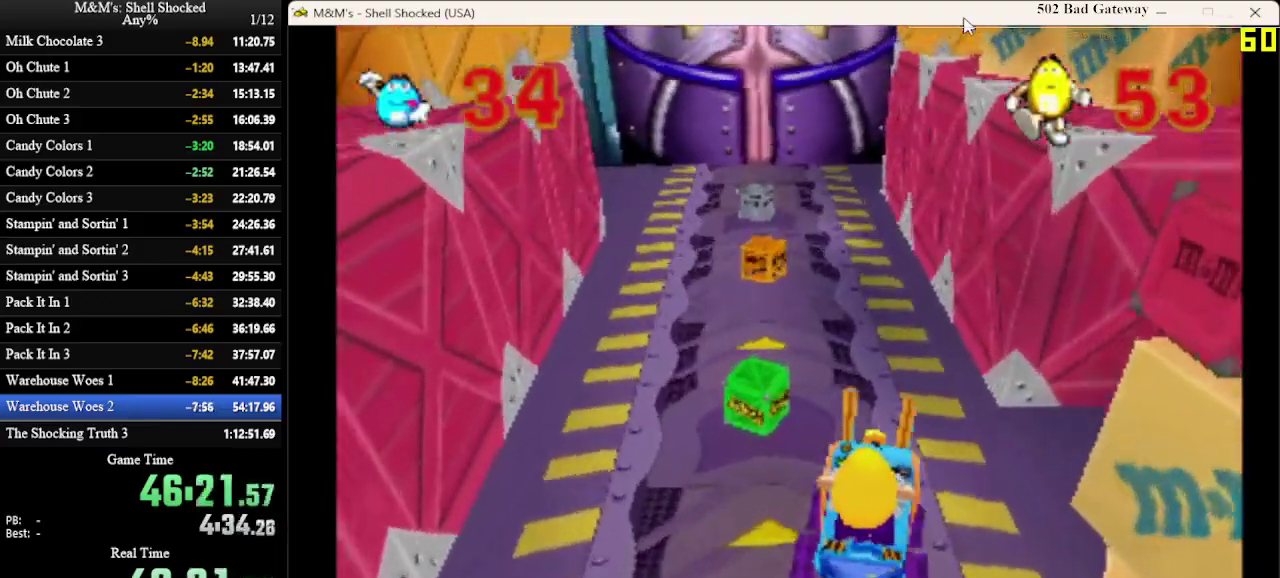
{"dt_ms": 700, "buttons": [], "left_stick": "center", "events": [[267, "DPAD_LEFT", "down"], [500, "DPAD_LEFT", "up"]]}
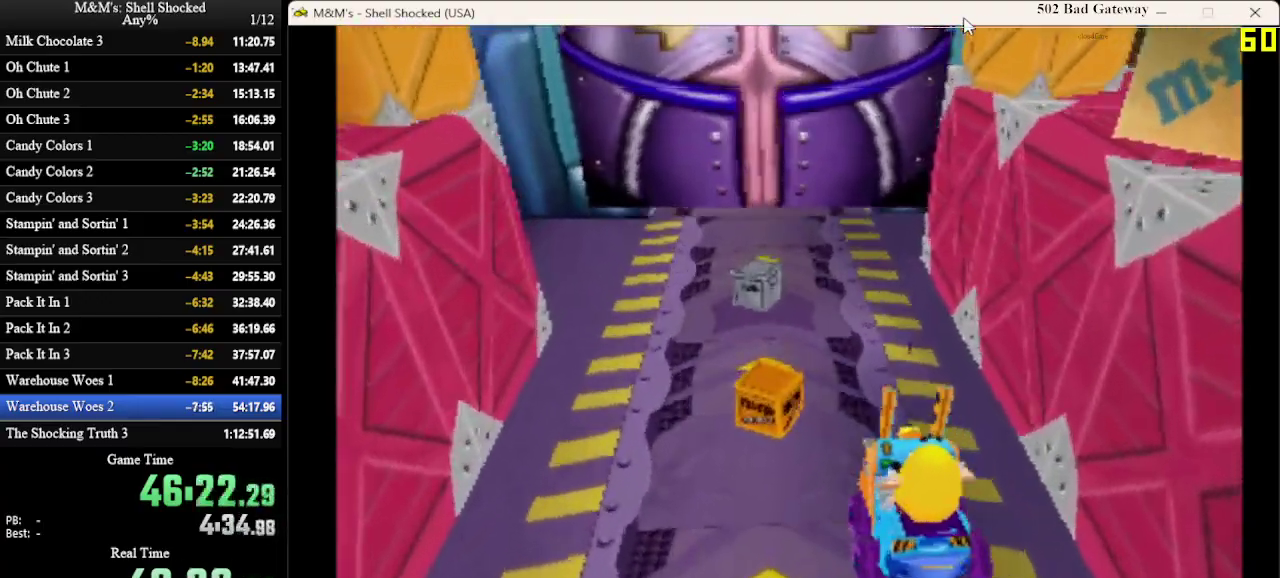
{"dt_ms": 300, "buttons": [], "left_stick": "center", "events": []}
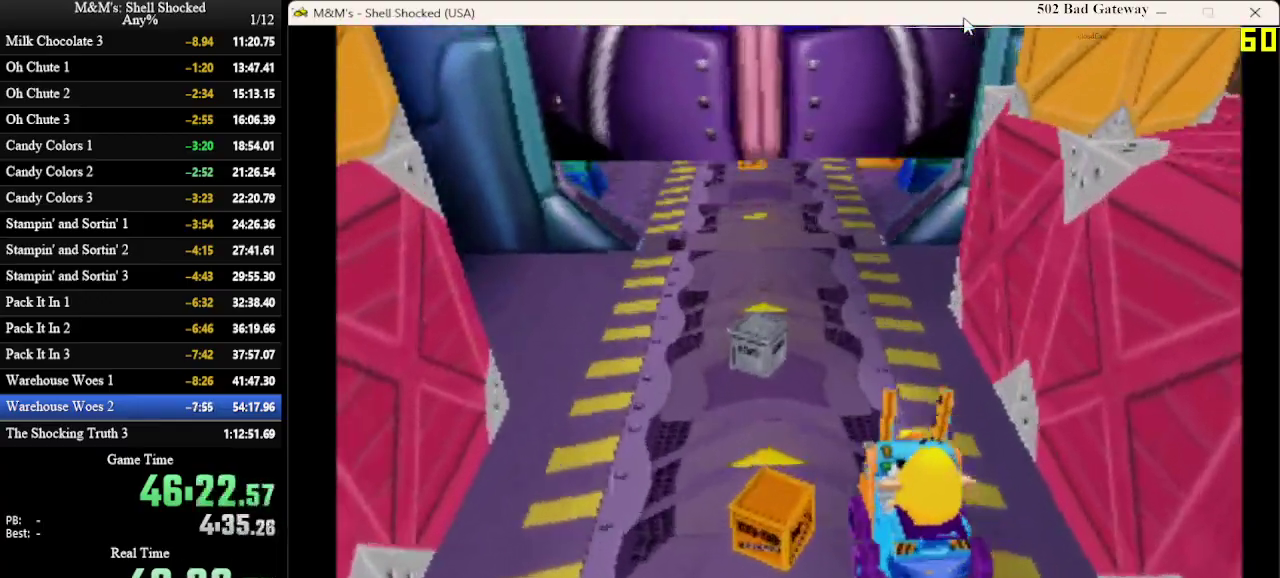
{"dt_ms": 300, "buttons": [], "left_stick": "center", "events": []}
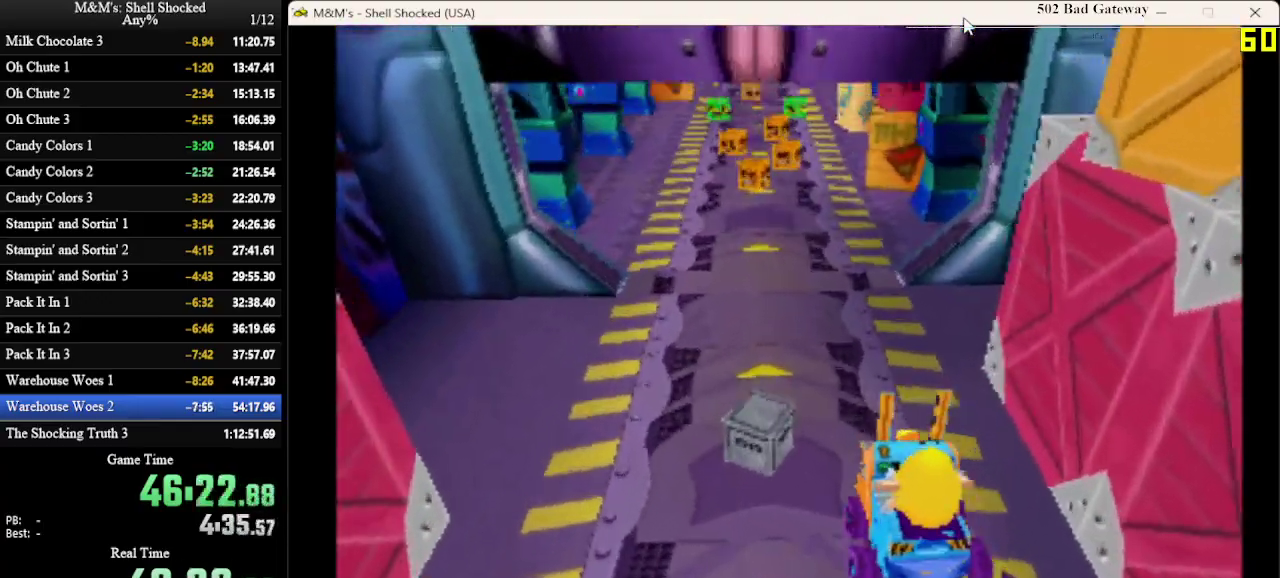
{"dt_ms": 800, "buttons": [], "left_stick": "center", "events": [[433, "DPAD_LEFT", "down"], [633, "DPAD_LEFT", "up"]]}
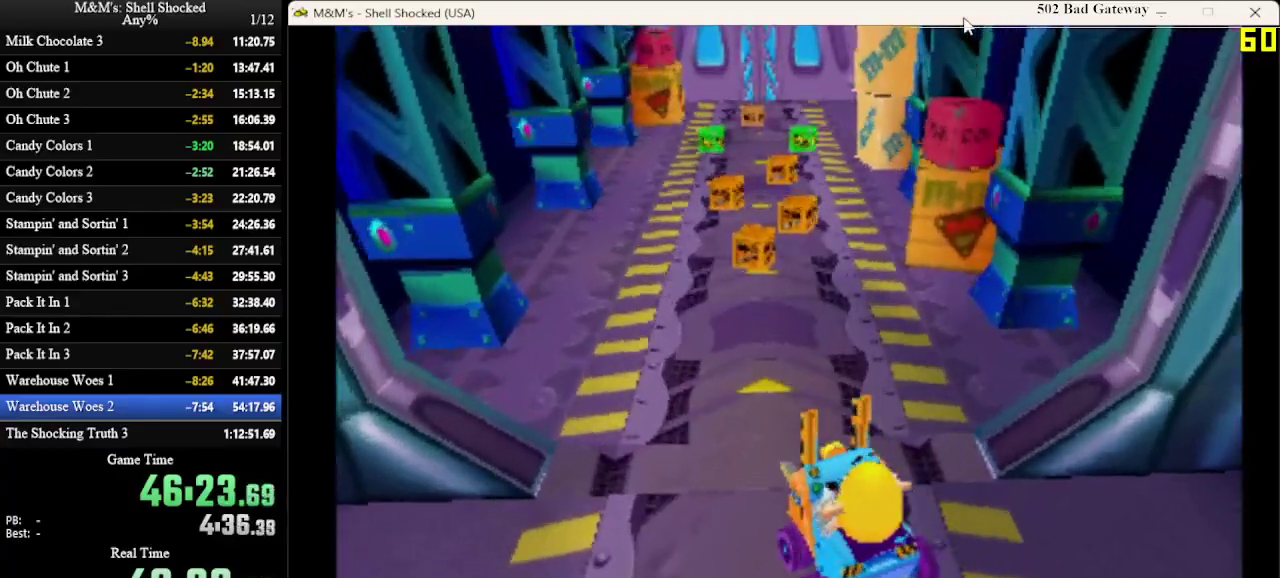
{"dt_ms": 400, "buttons": ["DPAD_RIGHT"], "left_stick": "center", "events": [[267, "DPAD_RIGHT", "down"]]}
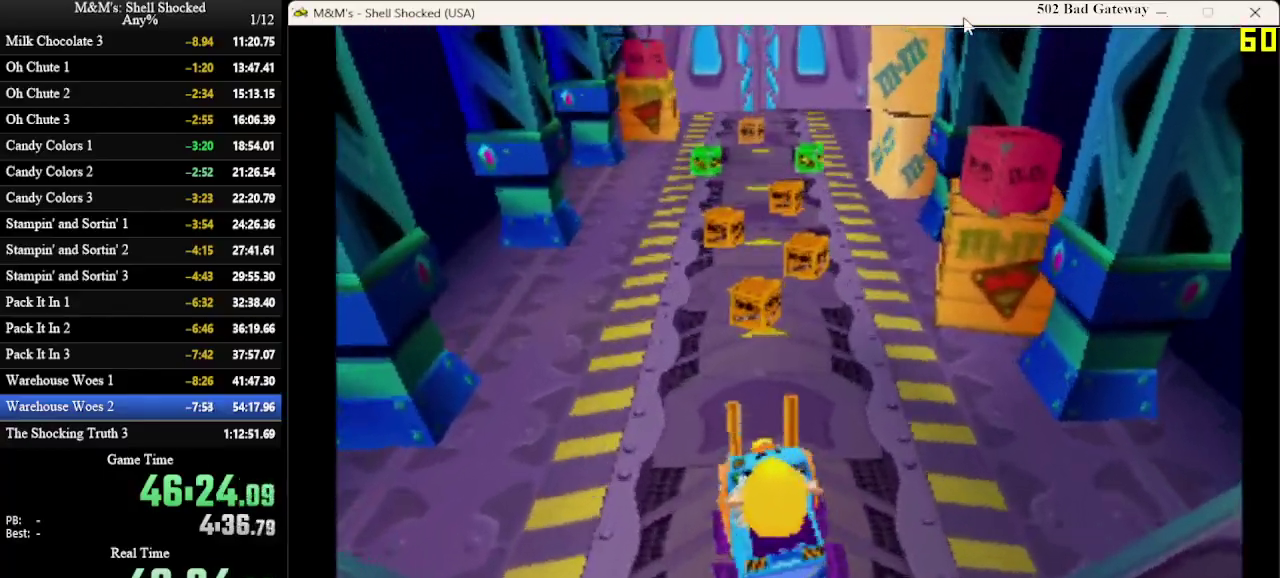
{"dt_ms": 500, "buttons": ["DPAD_RIGHT"], "left_stick": "center", "events": [[33, "DPAD_RIGHT", "up"], [433, "DPAD_RIGHT", "down"]]}
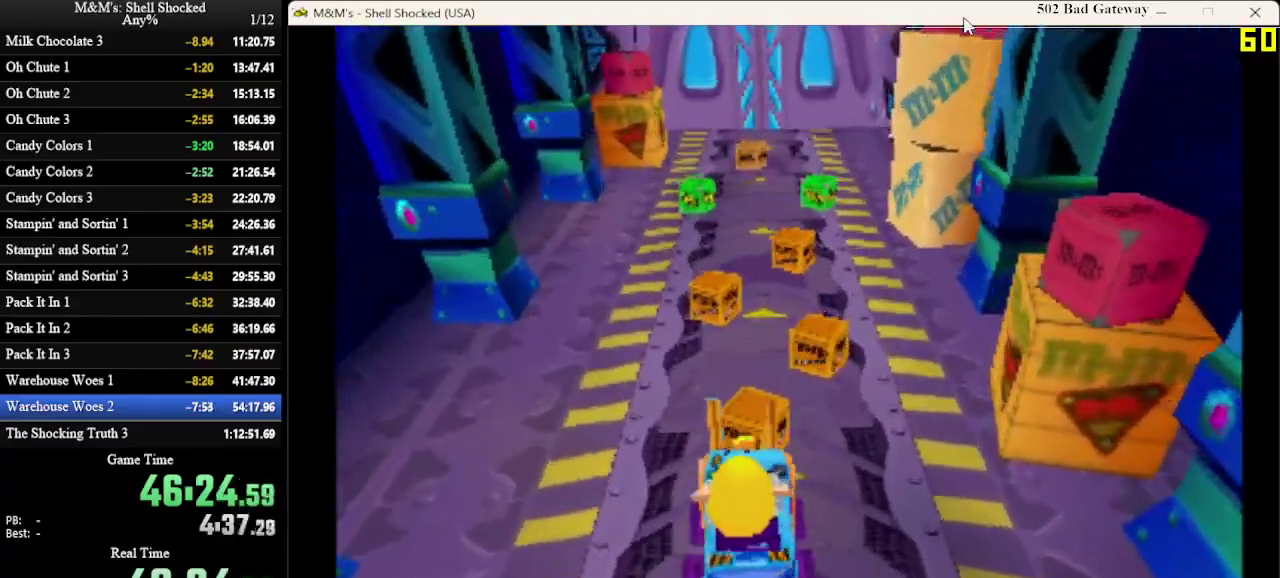
{"dt_ms": 700, "buttons": [], "left_stick": "center", "events": [[100, "DPAD_RIGHT", "up"], [333, "DPAD_LEFT", "down"], [467, "DPAD_LEFT", "up"]]}
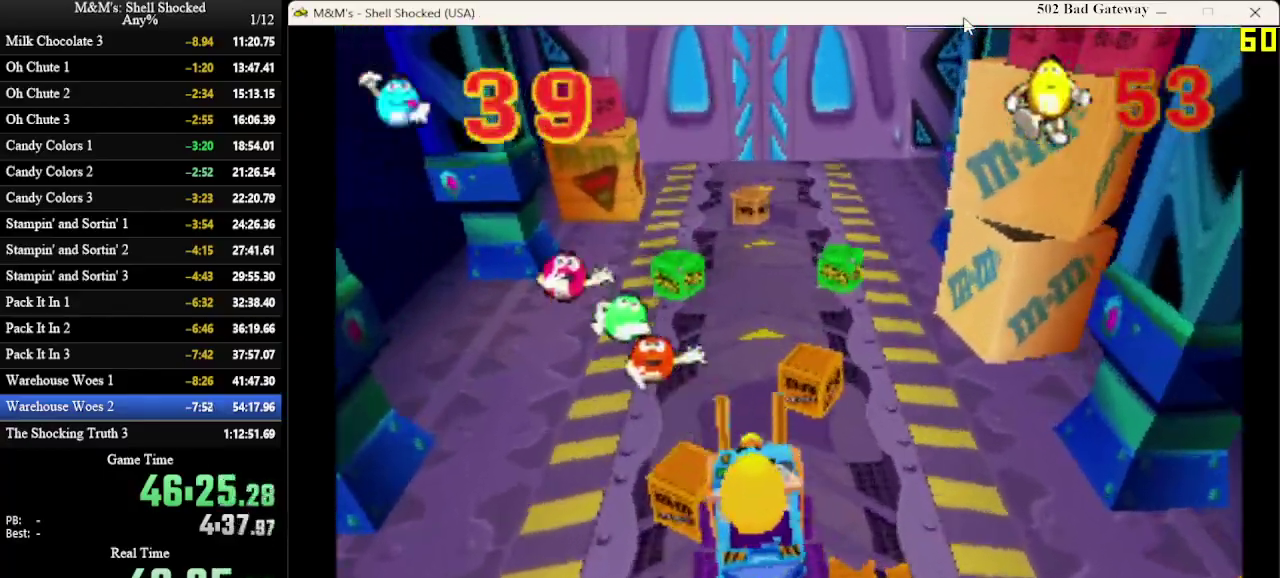
{"dt_ms": 300, "buttons": [], "left_stick": "center", "events": [[67, "DPAD_RIGHT", "down"], [133, "DPAD_RIGHT", "up"]]}
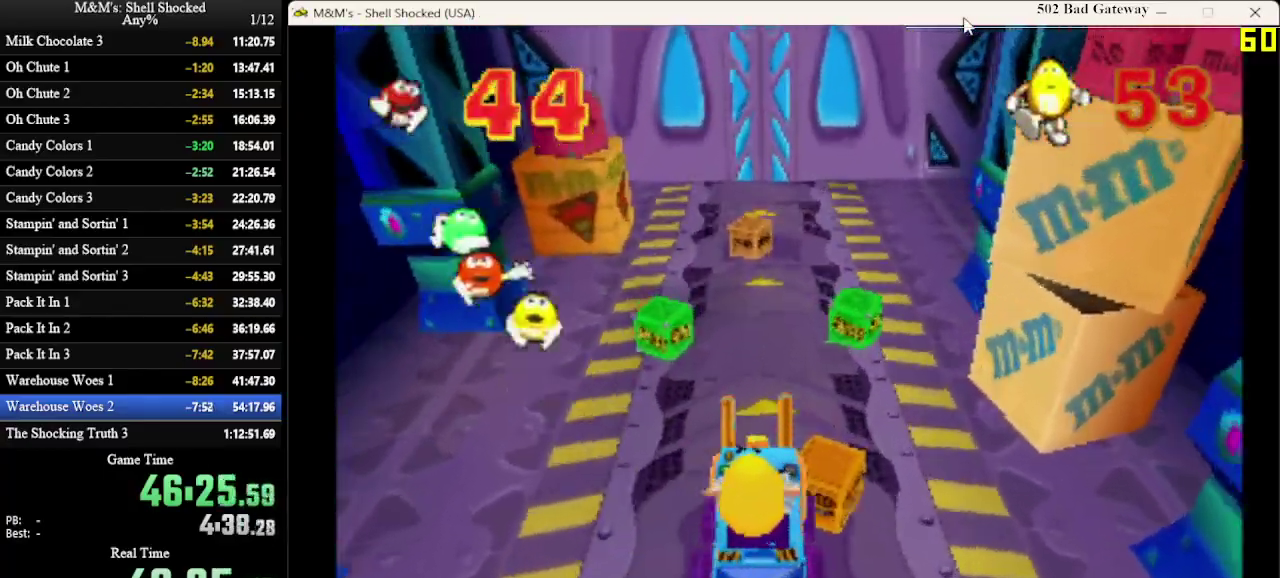
{"dt_ms": 400, "buttons": [], "left_stick": "center", "events": []}
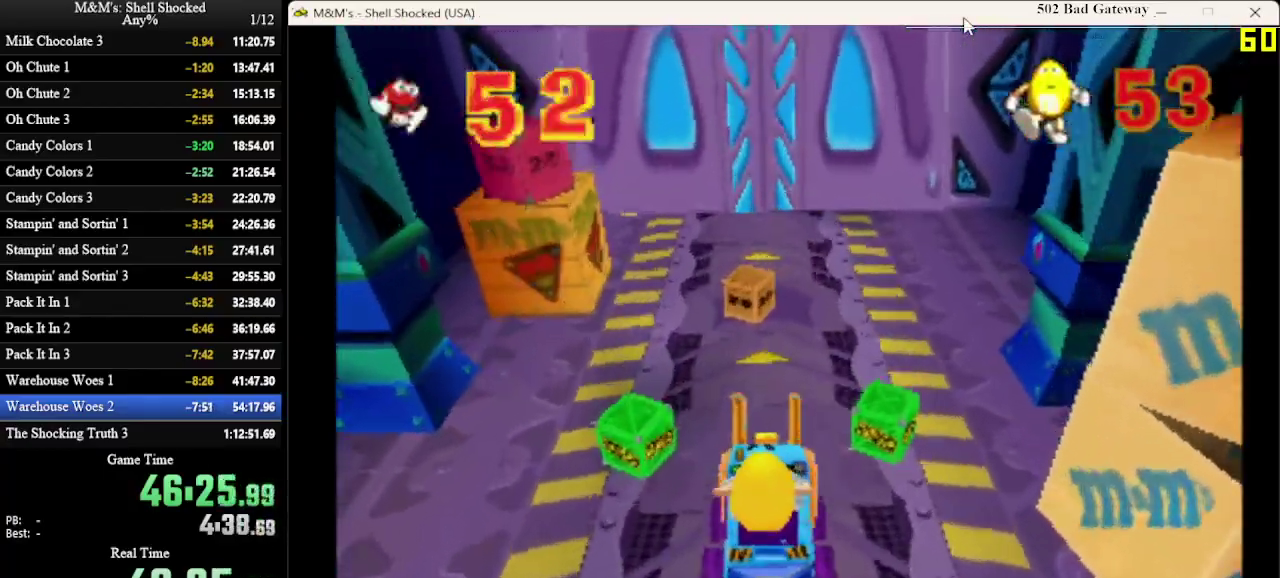
{"dt_ms": 600, "buttons": [], "left_stick": "center", "events": []}